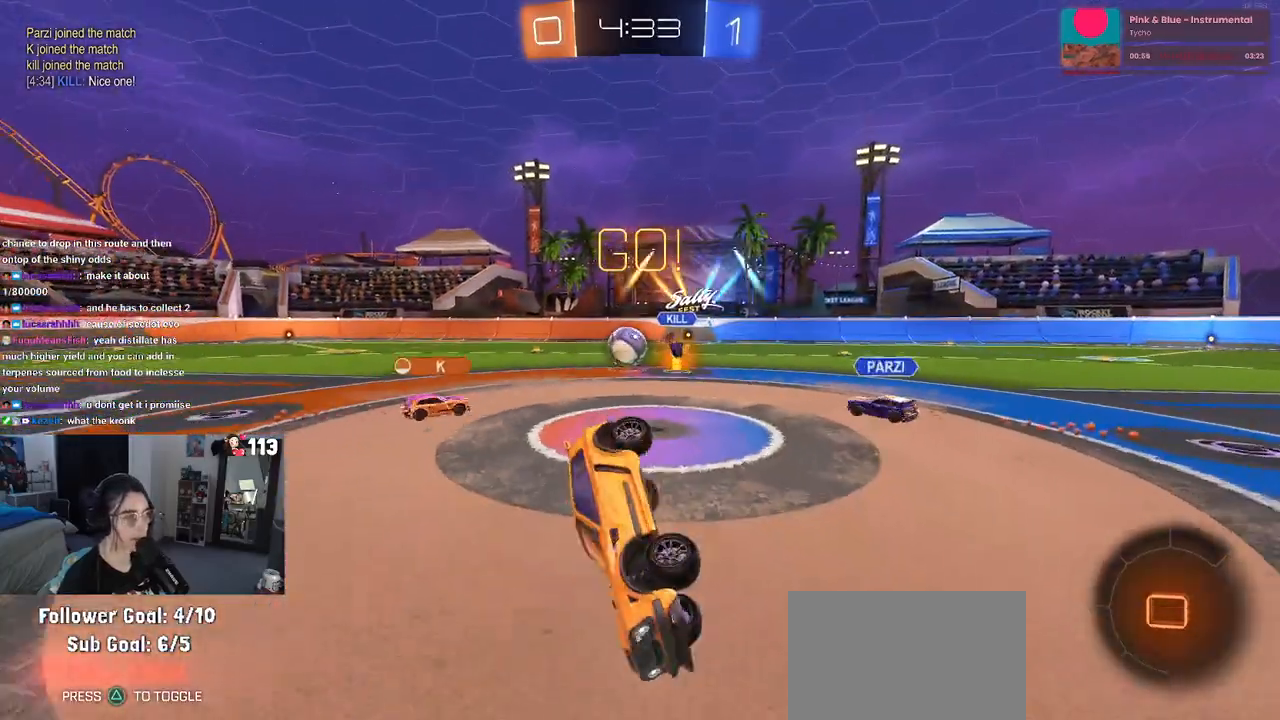
Gameplay with a controller (PlayStation layout); each line is a JSON object with the inputs held at the frame after it. "events" lists button and stick changes between this image and that frame as [ms after this image, input, new state], when the widget could be followed in between. Not read: R2.
{"buttons": [], "left_stick": "down-right", "right_stick": "center", "events": [[167, "SQUARE", "up"], [167, "left_stick", "down-right"]]}
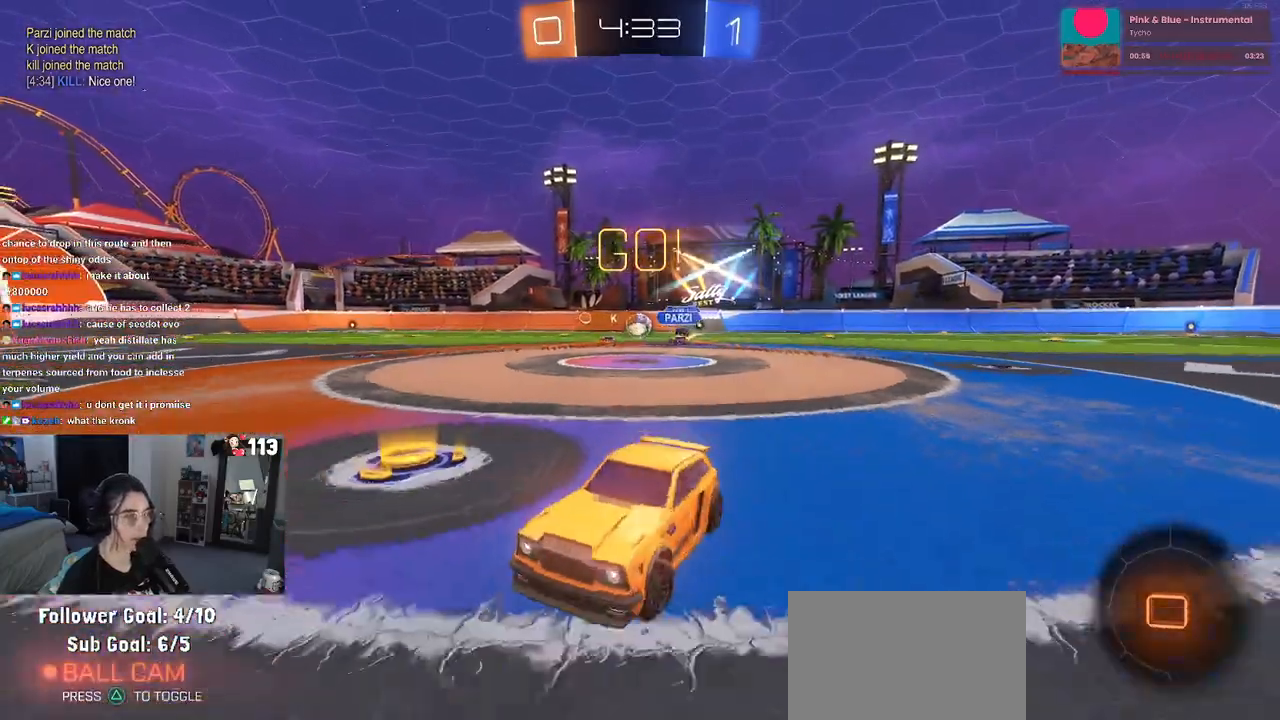
{"buttons": [], "left_stick": "right", "right_stick": "center", "events": [[183, "left_stick", "center"], [233, "left_stick", "left"], [317, "left_stick", "center"], [383, "left_stick", "right"]]}
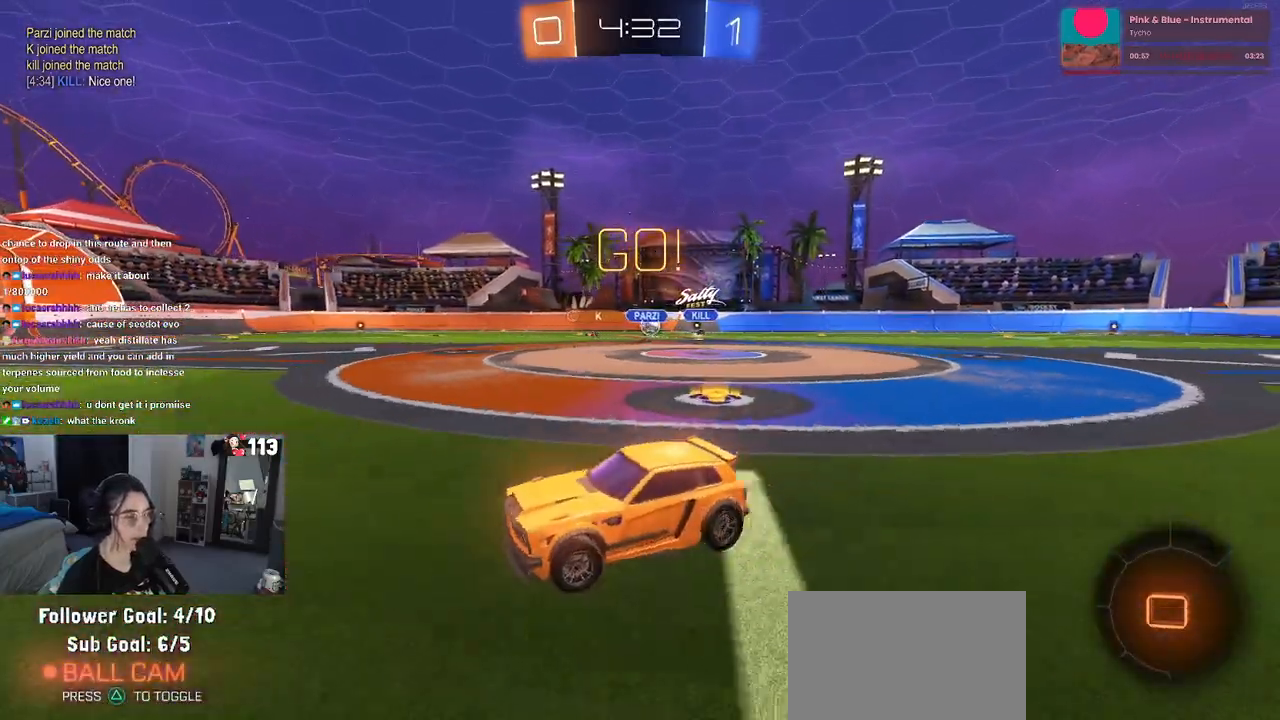
{"buttons": [], "left_stick": "down", "right_stick": "center", "events": [[100, "CROSS", "down"], [100, "left_stick", "up"], [183, "CROSS", "up"], [183, "left_stick", "up-left"], [250, "CROSS", "down"], [350, "CROSS", "up"], [350, "left_stick", "down"], [383, "TRIANGLE", "down"], [483, "TRIANGLE", "up"]]}
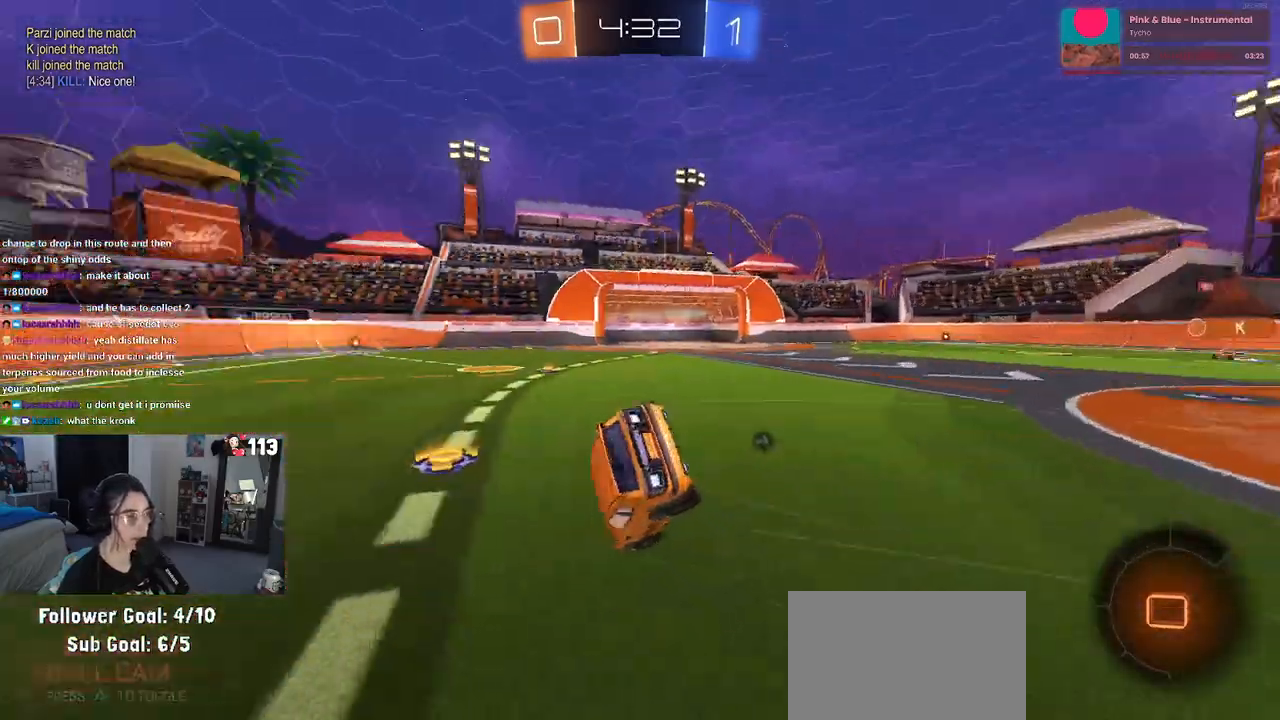
{"buttons": ["SQUARE", "R1"], "left_stick": "down-left", "right_stick": "center", "events": [[100, "left_stick", "down-left"], [217, "SQUARE", "down"], [483, "R1", "down"]]}
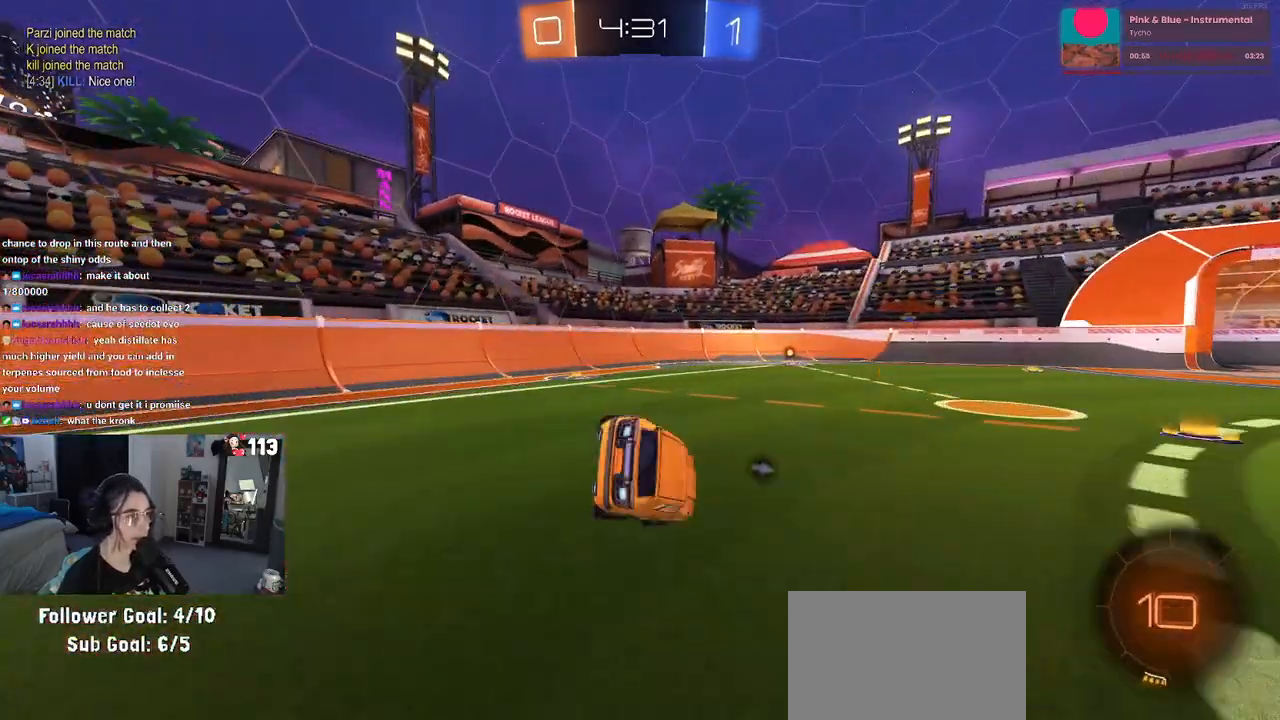
{"buttons": [], "left_stick": "down", "right_stick": "center", "events": [[133, "left_stick", "down"], [150, "SQUARE", "up"], [233, "R1", "up"], [333, "CROSS", "down"], [367, "CROSS", "up"]]}
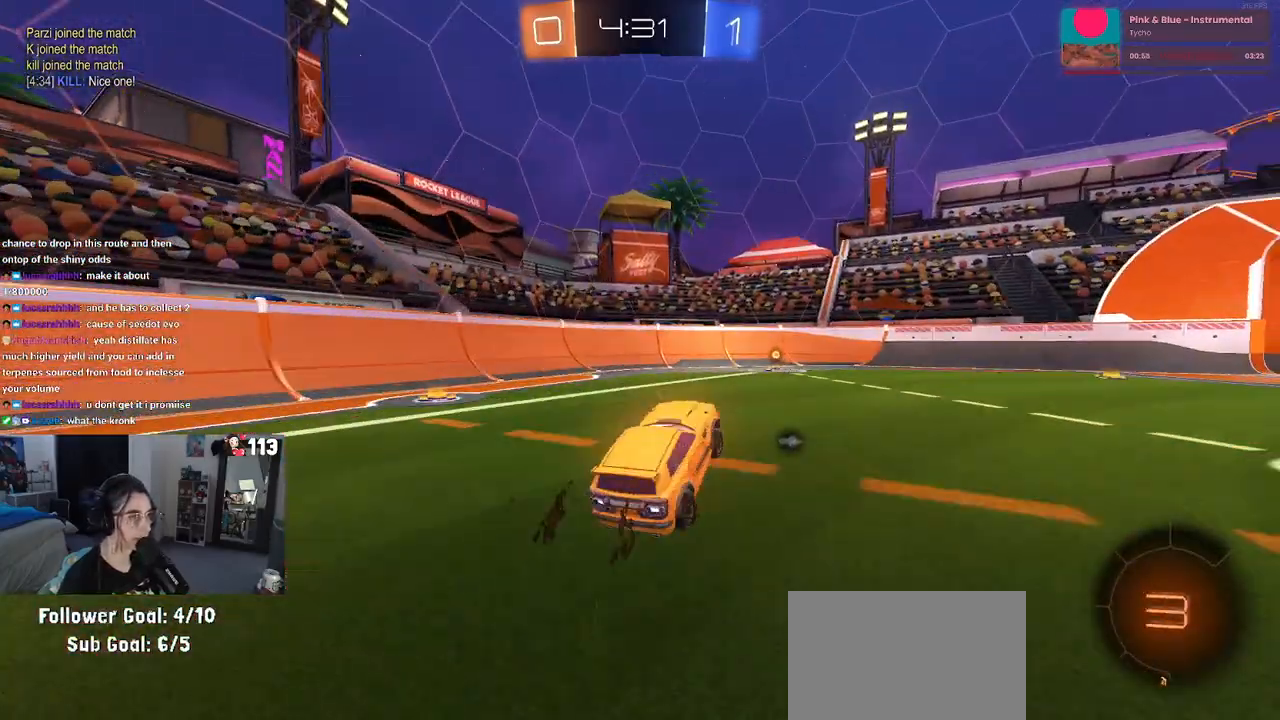
{"buttons": [], "left_stick": "up", "right_stick": "center", "events": [[100, "left_stick", "center"], [267, "left_stick", "up"]]}
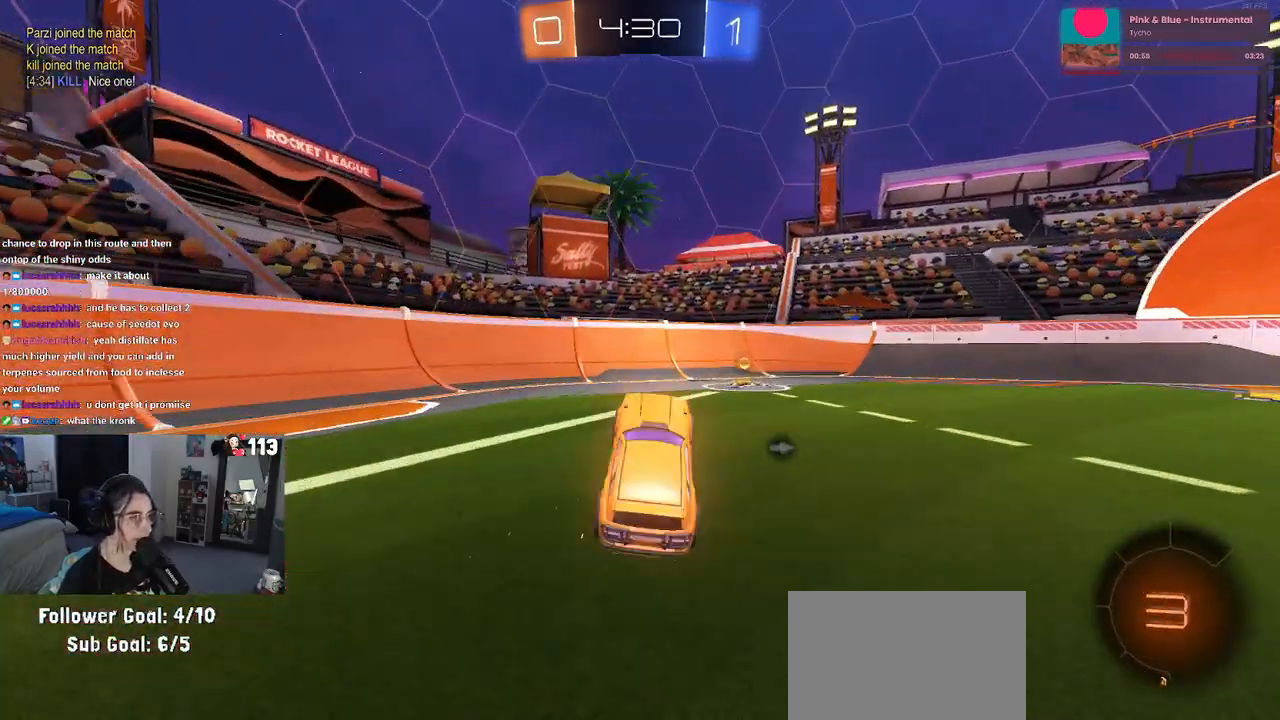
{"buttons": [], "left_stick": "down-right", "right_stick": "center", "events": [[67, "CROSS", "down"], [183, "CROSS", "up"], [217, "left_stick", "right"], [250, "TRIANGLE", "down"], [383, "TRIANGLE", "up"], [467, "left_stick", "down-right"]]}
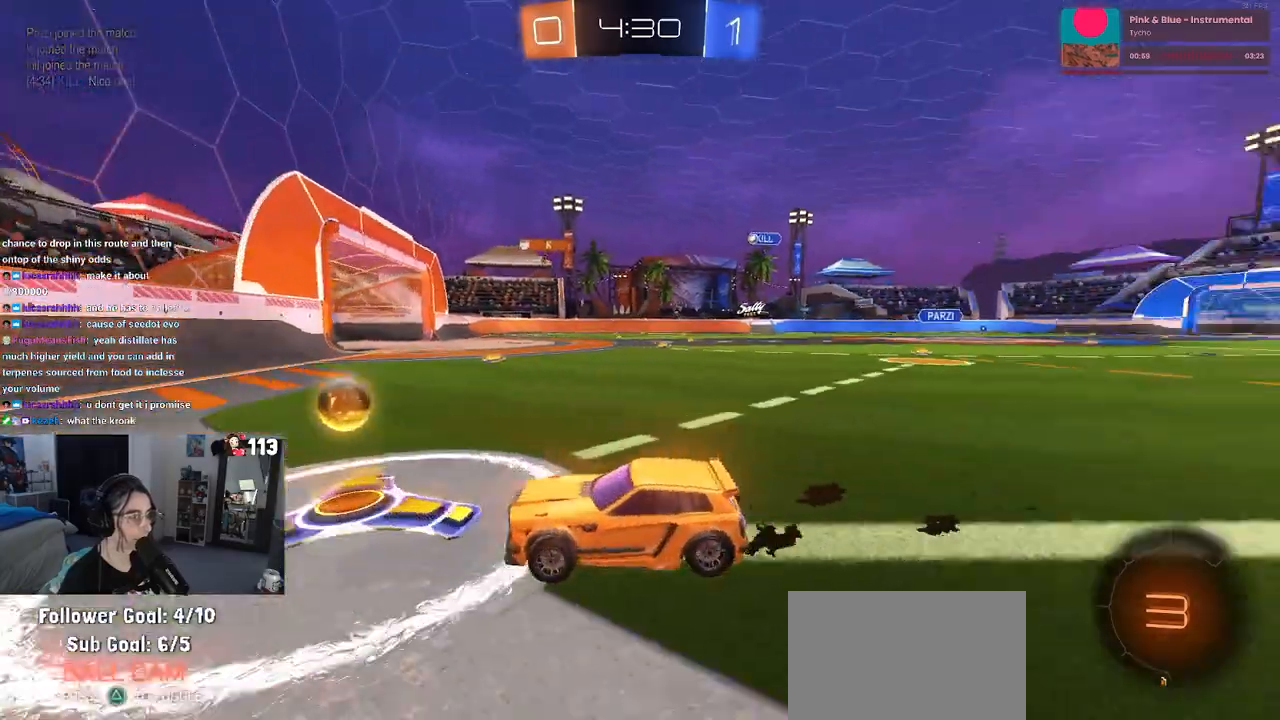
{"buttons": [], "left_stick": "right", "right_stick": "center", "events": [[433, "left_stick", "right"]]}
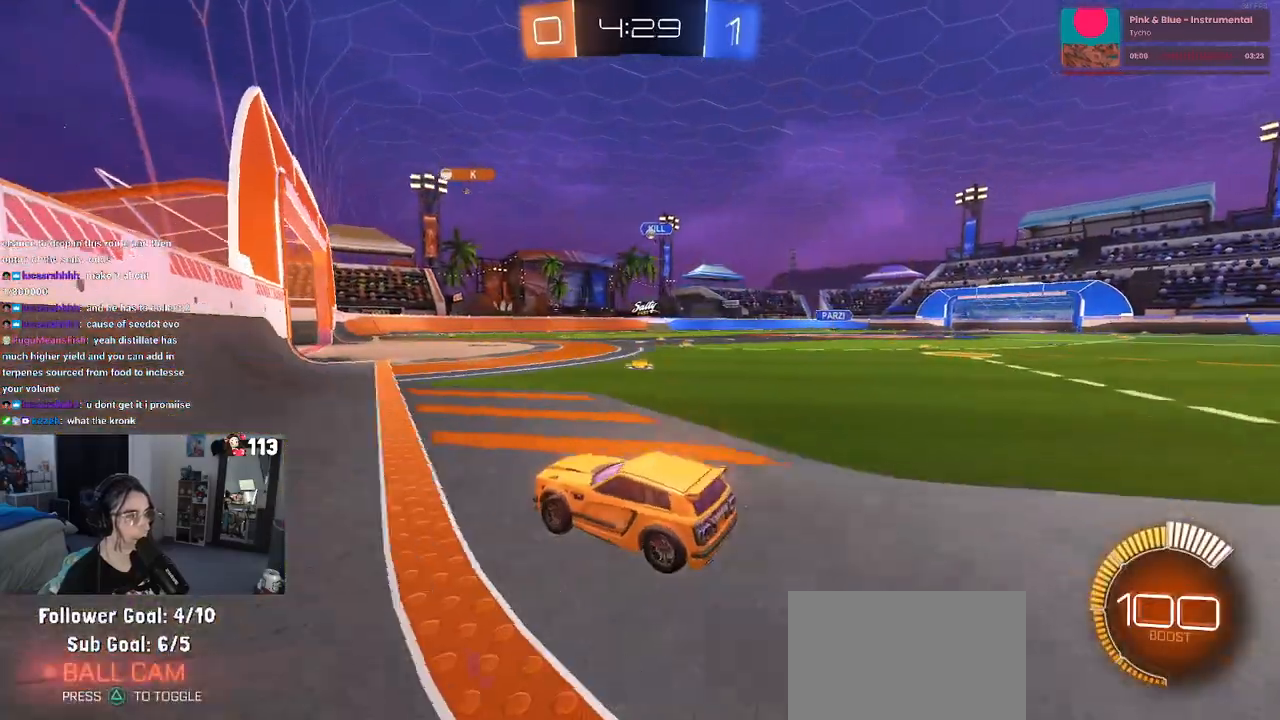
{"buttons": [], "left_stick": "center", "right_stick": "center", "events": [[133, "left_stick", "center"]]}
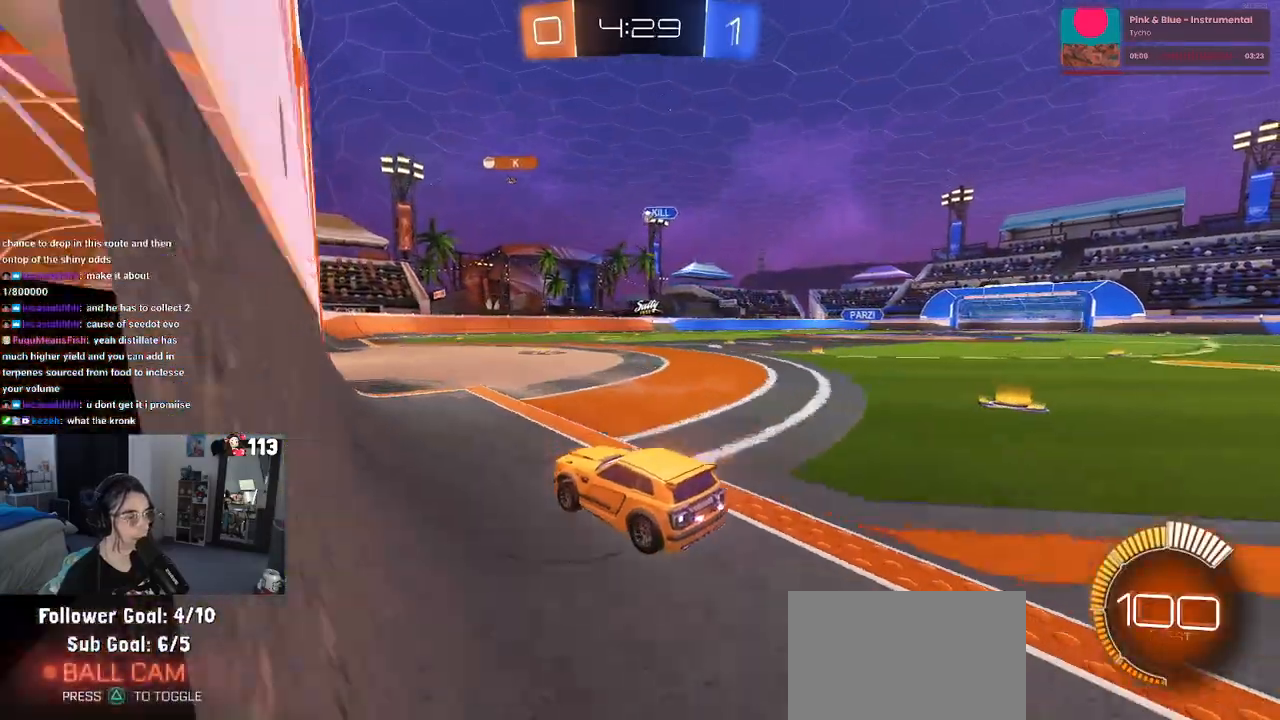
{"buttons": ["L2"], "left_stick": "center", "right_stick": "center", "events": [[183, "left_stick", "right"], [317, "L2", "down"], [383, "left_stick", "center"]]}
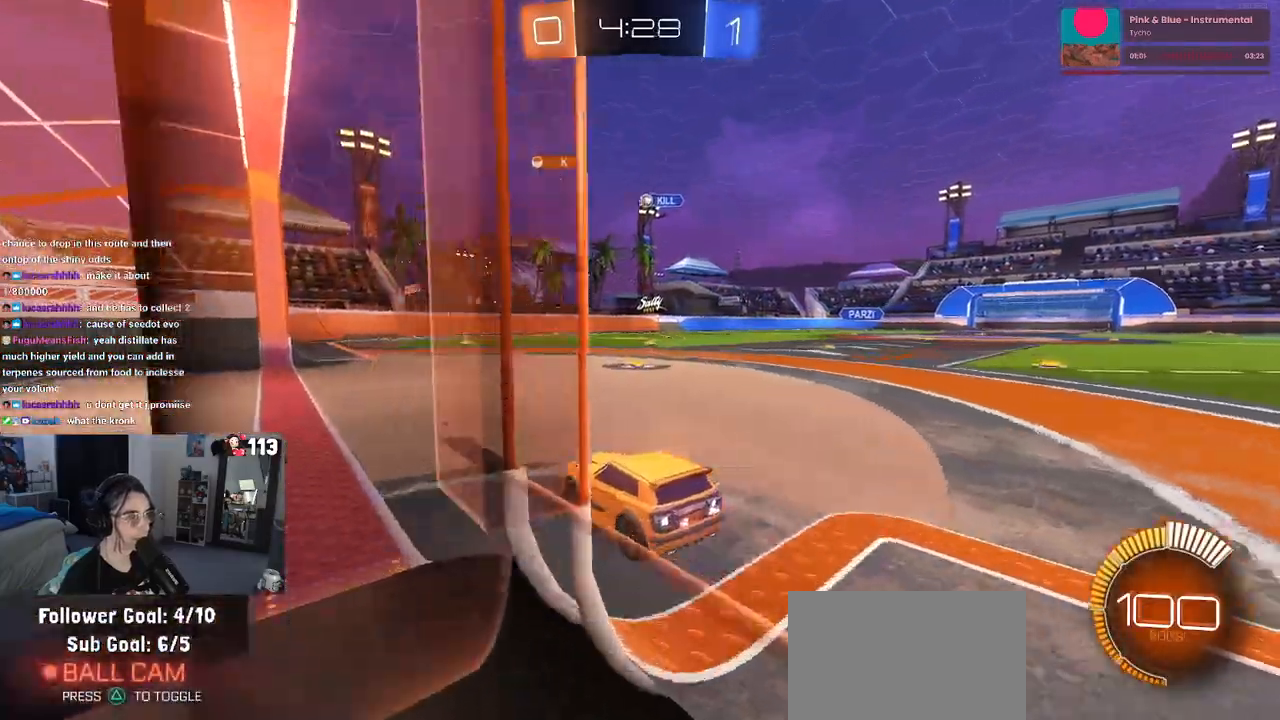
{"buttons": [], "left_stick": "down-right", "right_stick": "center", "events": [[33, "L2", "up"], [133, "left_stick", "down-right"]]}
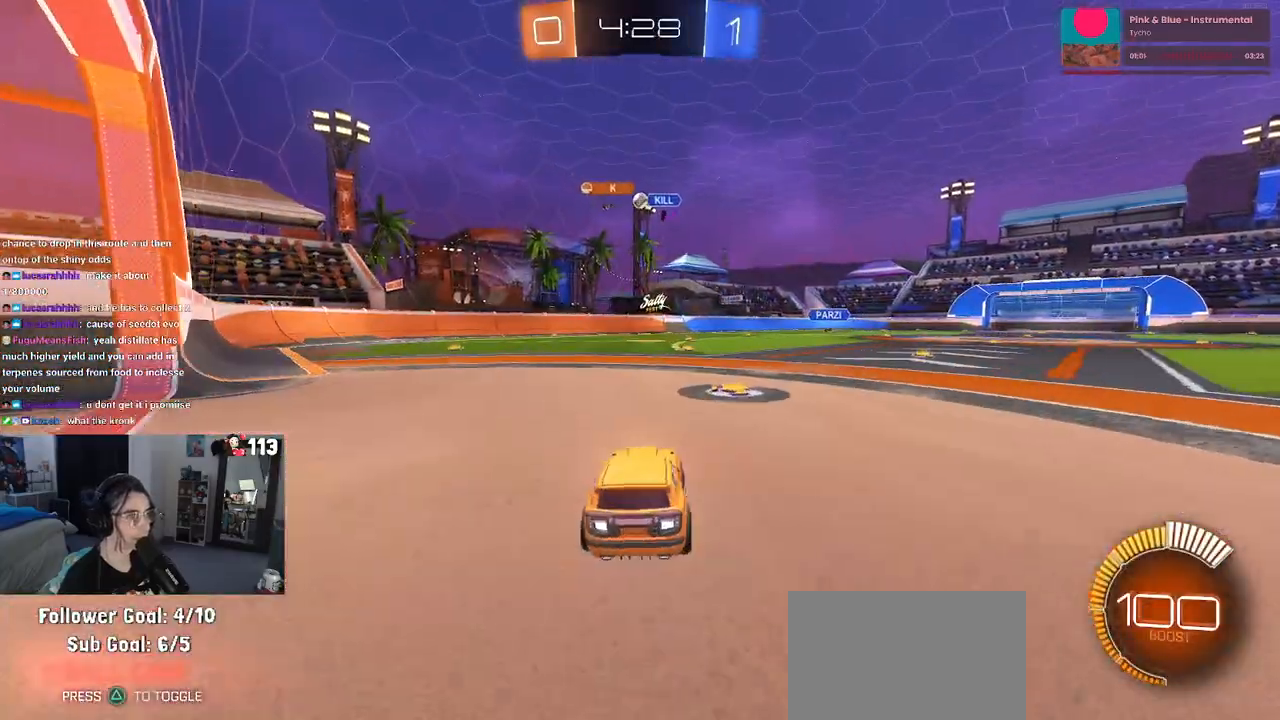
{"buttons": ["R1"], "left_stick": "left", "right_stick": "center", "events": [[133, "left_stick", "center"], [250, "R1", "down"], [267, "left_stick", "left"]]}
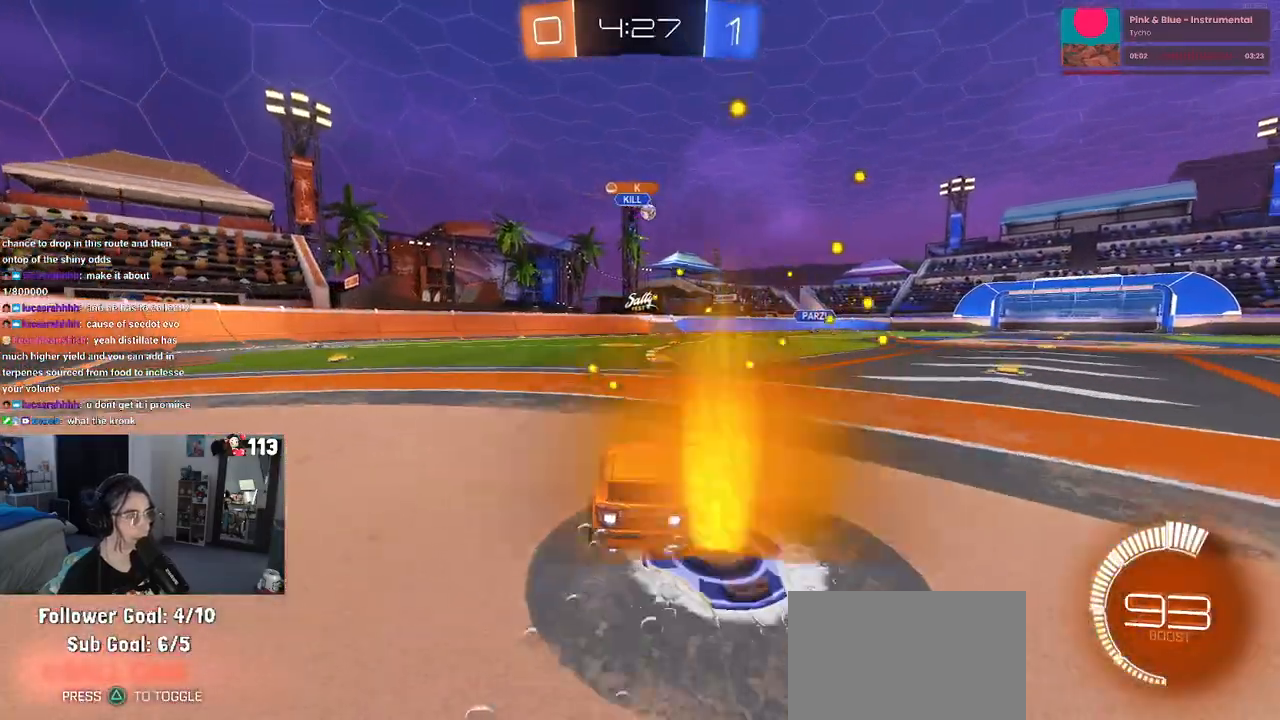
{"buttons": ["R1"], "left_stick": "right", "right_stick": "center", "events": [[17, "left_stick", "center"], [350, "left_stick", "right"]]}
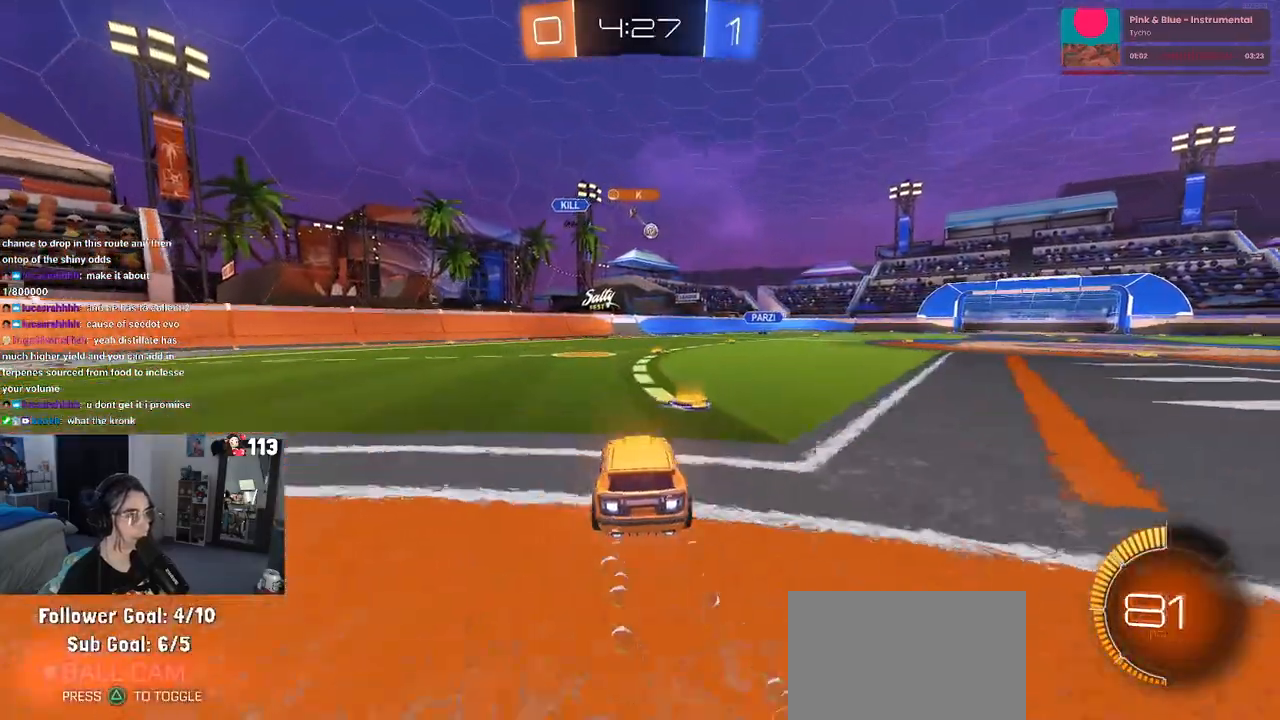
{"buttons": [], "left_stick": "center", "right_stick": "center", "events": [[17, "left_stick", "center"], [267, "R1", "up"], [300, "left_stick", "left"], [433, "left_stick", "center"]]}
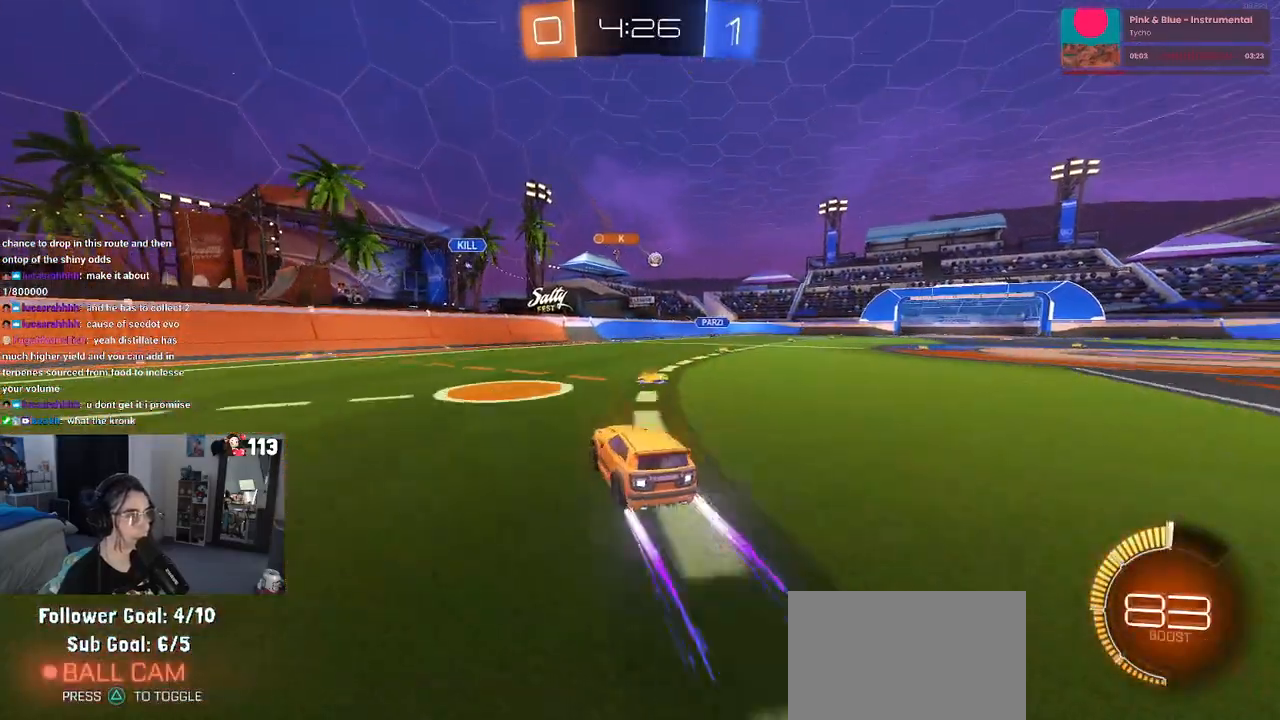
{"buttons": [], "left_stick": "left", "right_stick": "center", "events": [[400, "left_stick", "left"]]}
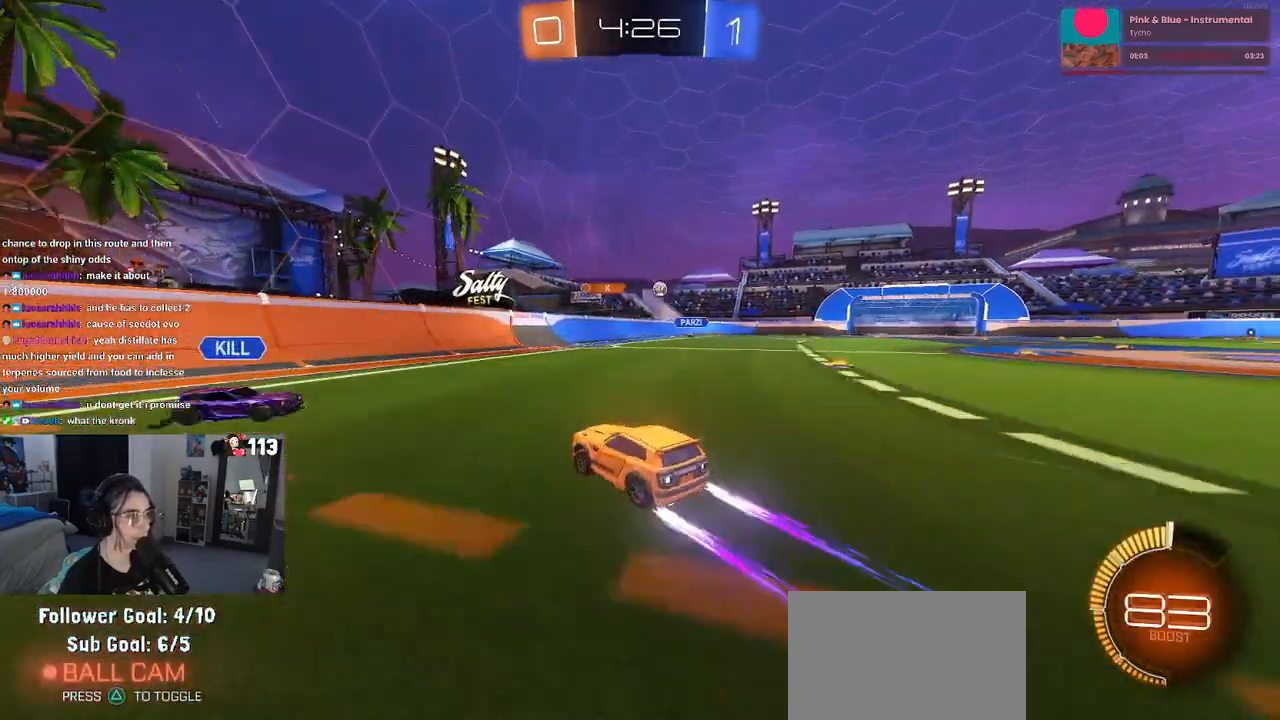
{"buttons": [], "left_stick": "down-right", "right_stick": "center", "events": [[267, "left_stick", "down-right"]]}
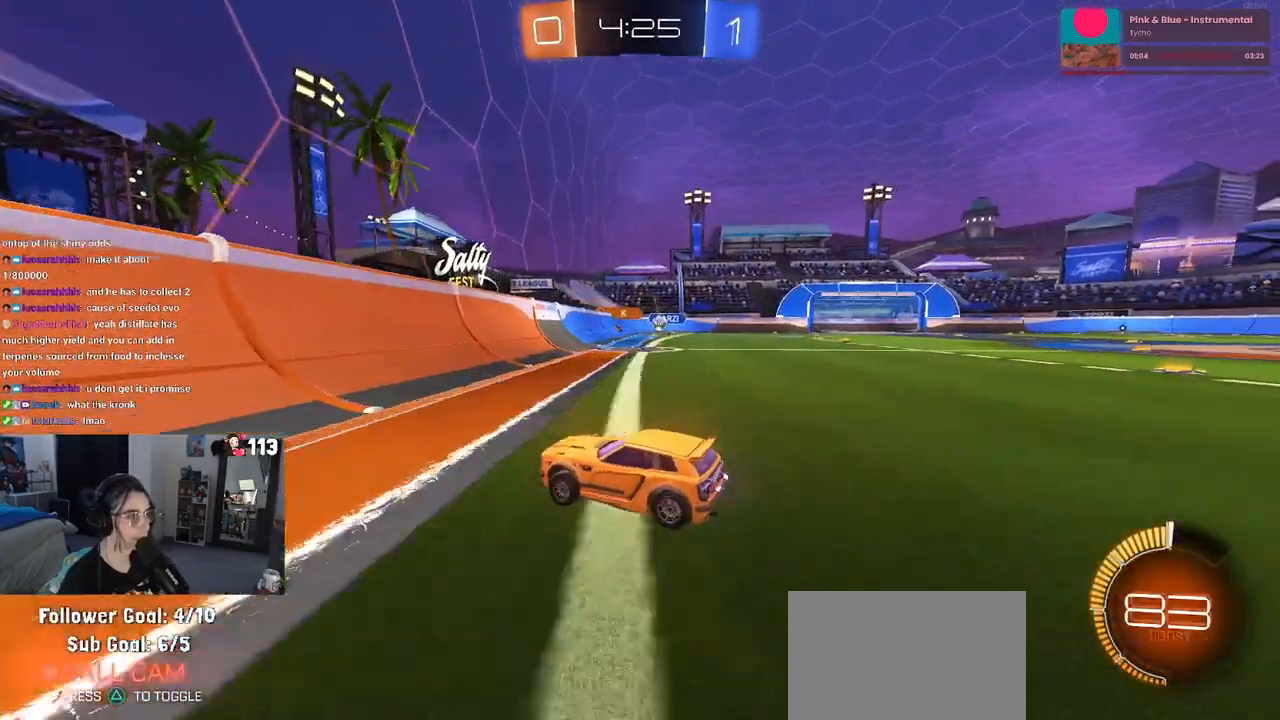
{"buttons": [], "left_stick": "down-right", "right_stick": "center", "events": [[333, "SQUARE", "down"], [400, "SQUARE", "up"]]}
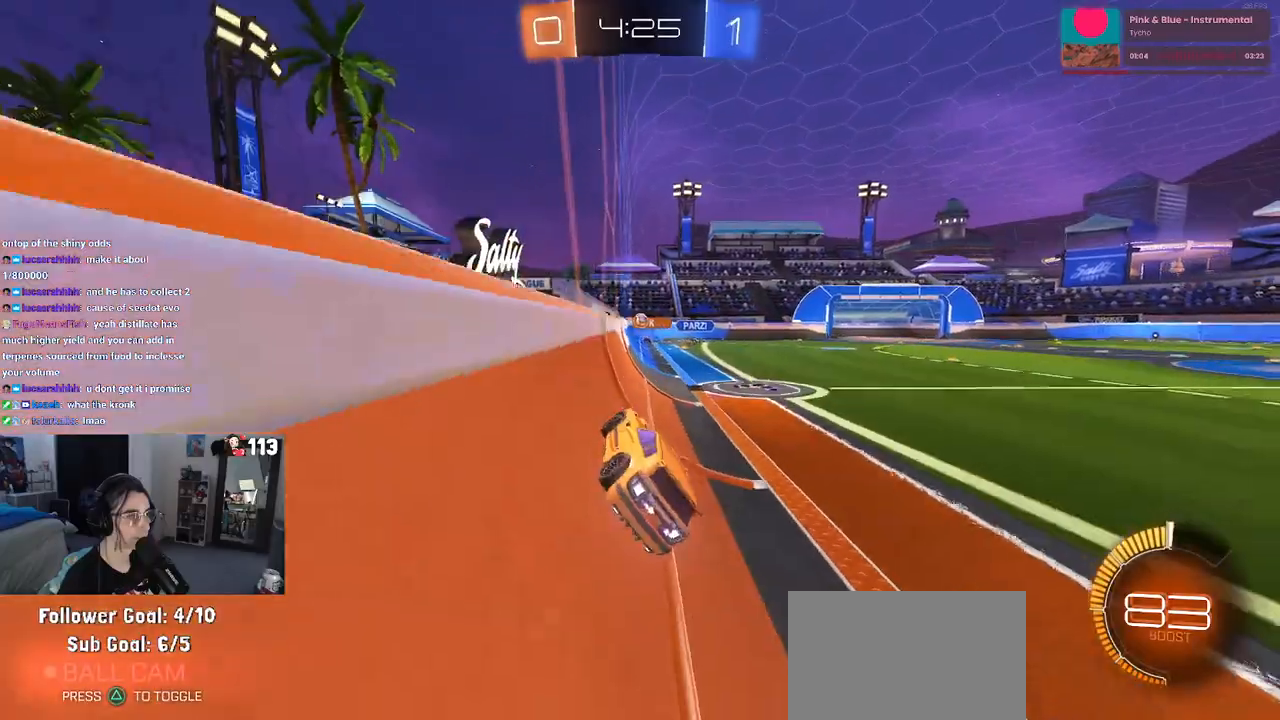
{"buttons": ["R1"], "left_stick": "center", "right_stick": "center", "events": [[17, "R1", "down"], [350, "left_stick", "center"]]}
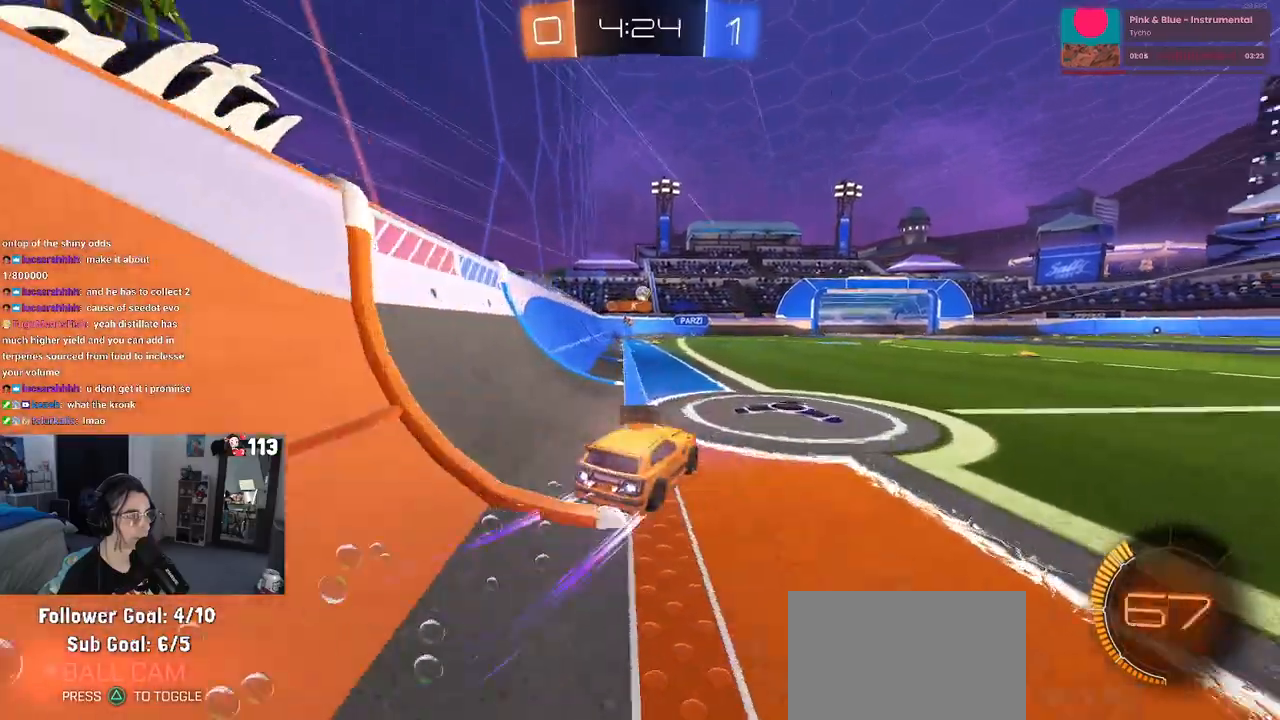
{"buttons": [], "left_stick": "center", "right_stick": "center", "events": [[67, "R1", "up"]]}
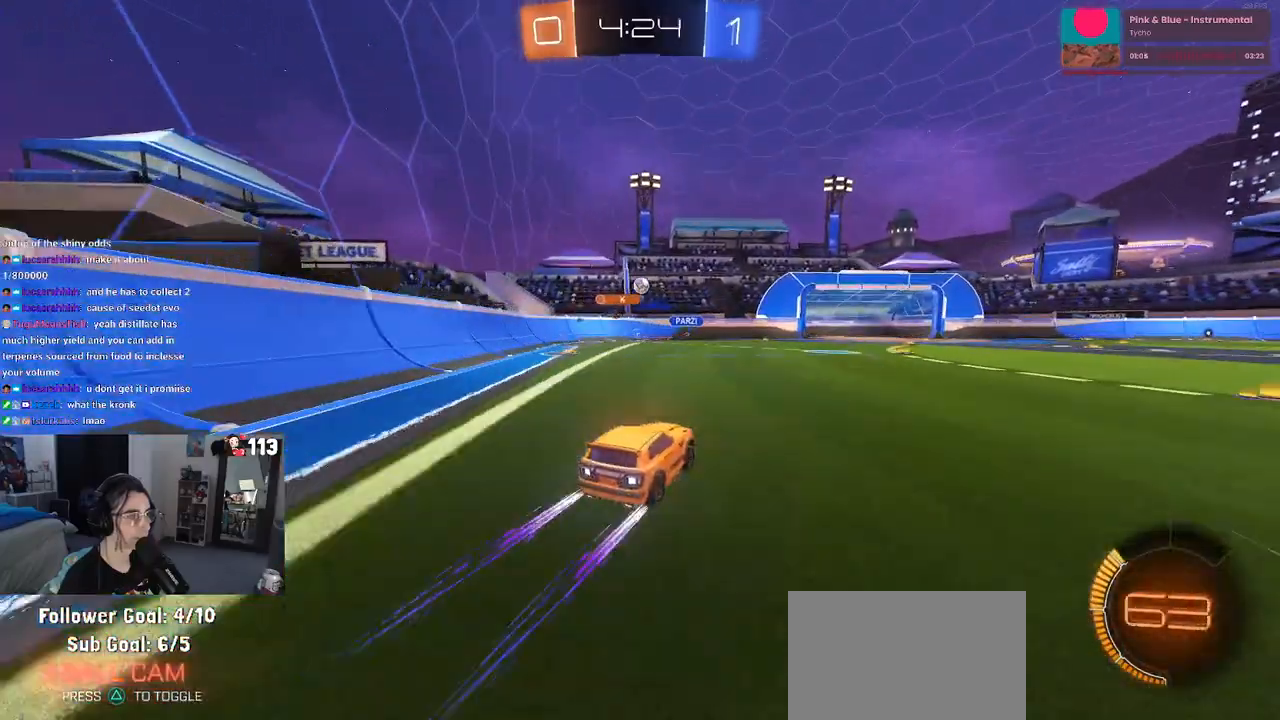
{"buttons": ["L2"], "left_stick": "left", "right_stick": "center", "events": [[400, "L2", "down"], [450, "left_stick", "left"]]}
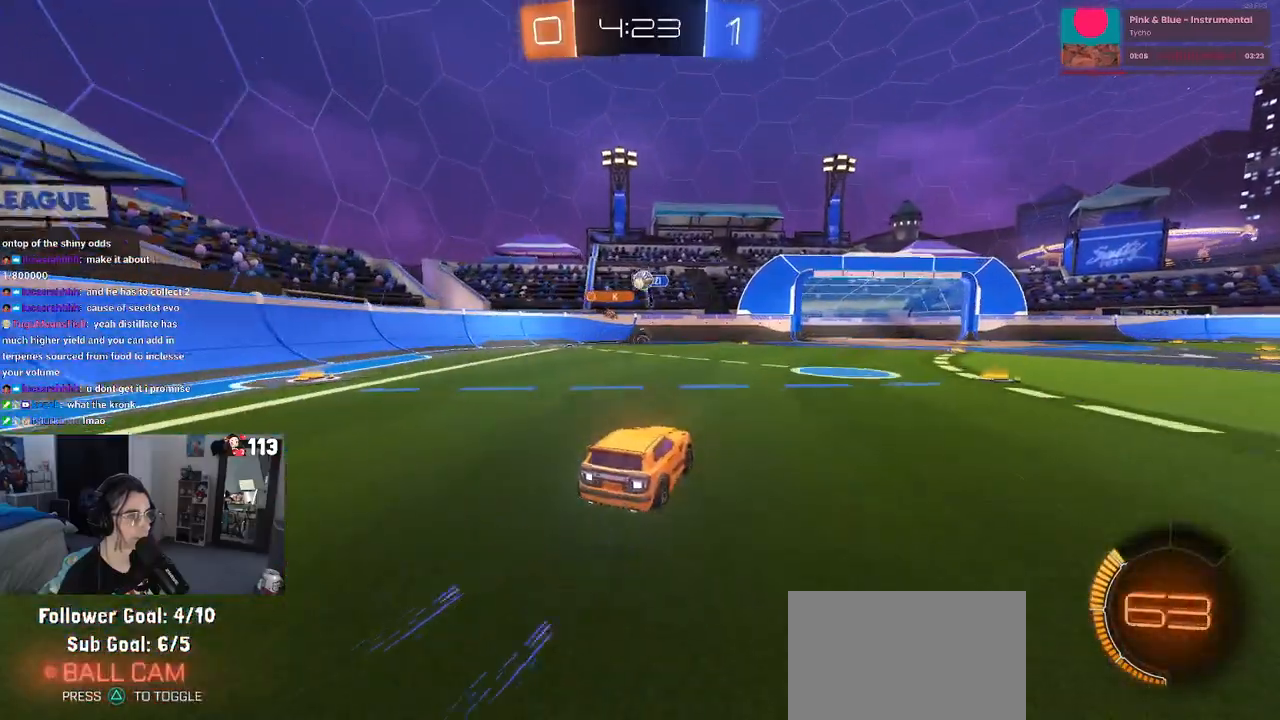
{"buttons": [], "left_stick": "left", "right_stick": "center", "events": [[350, "L2", "up"]]}
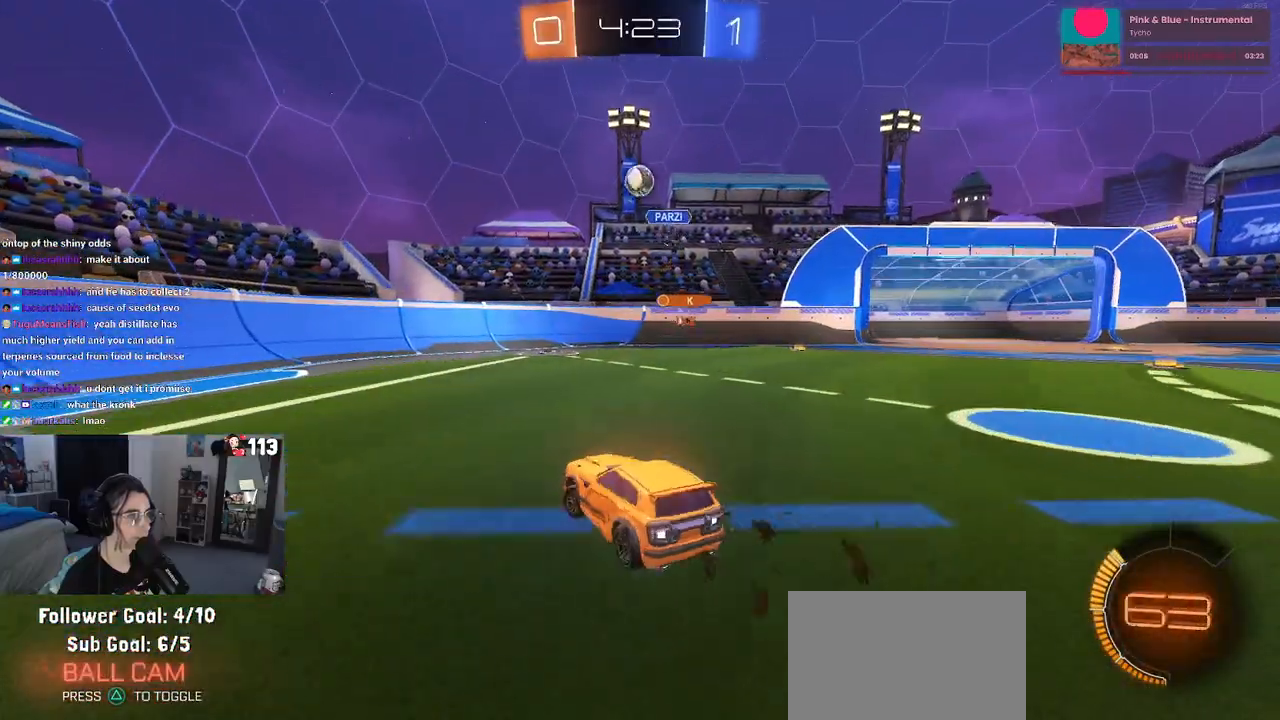
{"buttons": [], "left_stick": "center", "right_stick": "center", "events": [[267, "left_stick", "center"]]}
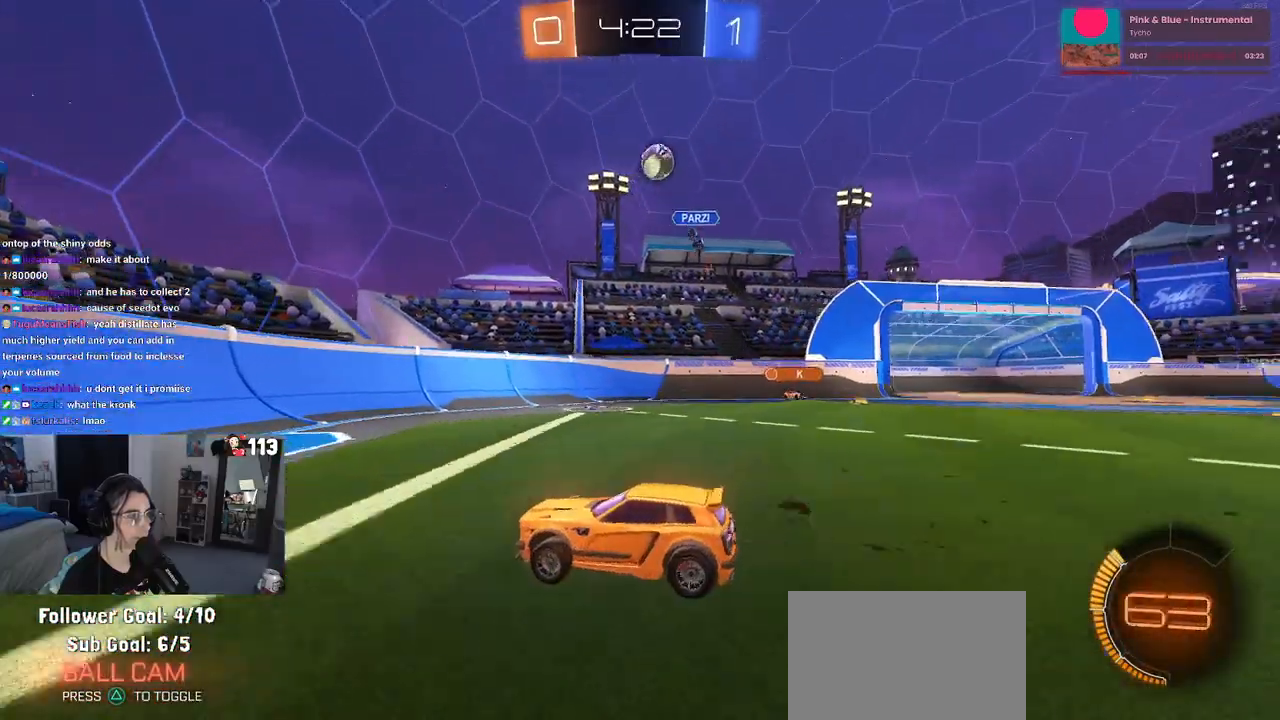
{"buttons": [], "left_stick": "left", "right_stick": "center", "events": [[67, "left_stick", "left"], [267, "left_stick", "center"], [417, "left_stick", "left"]]}
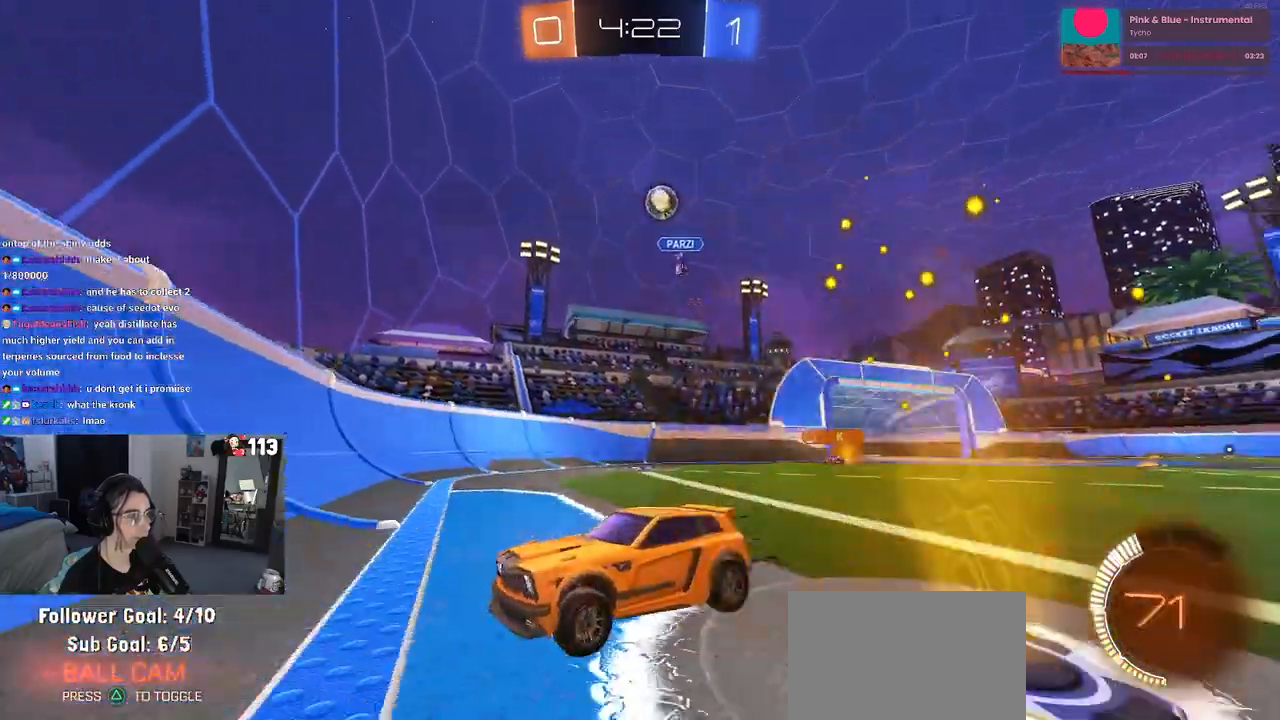
{"buttons": [], "left_stick": "right", "right_stick": "center", "events": [[100, "left_stick", "center"], [250, "left_stick", "right"]]}
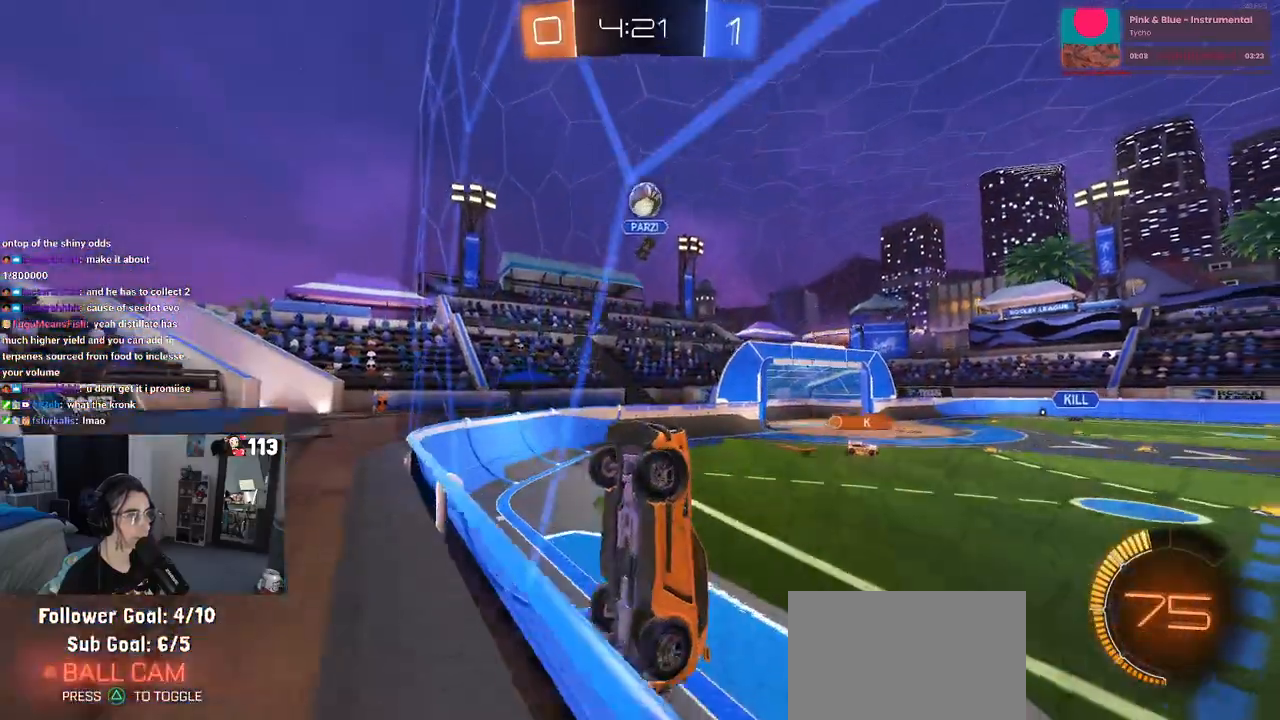
{"buttons": ["CROSS", "L1"], "left_stick": "down-right", "right_stick": "center", "events": [[250, "left_stick", "down-right"], [350, "CROSS", "down"], [483, "L1", "down"]]}
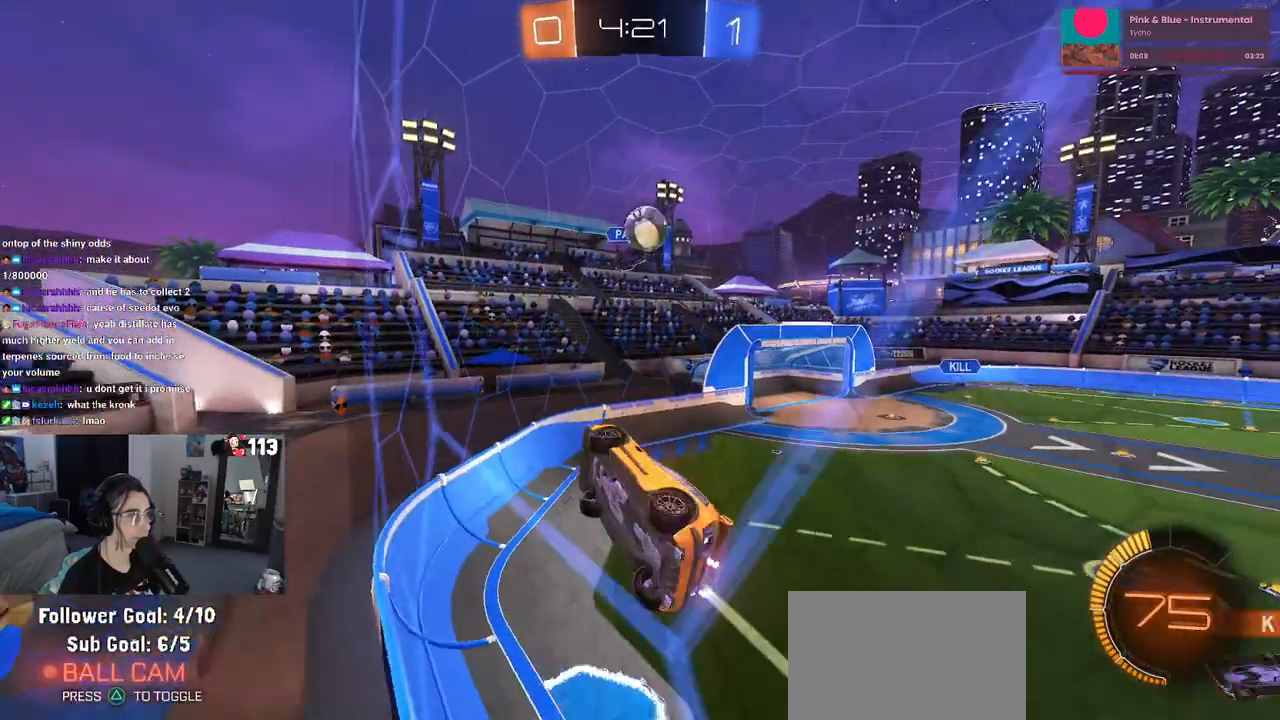
{"buttons": ["L1", "R1"], "left_stick": "up-left", "right_stick": "center", "events": [[83, "CROSS", "up"], [100, "left_stick", "up-right"], [117, "R1", "down"], [400, "left_stick", "up-left"]]}
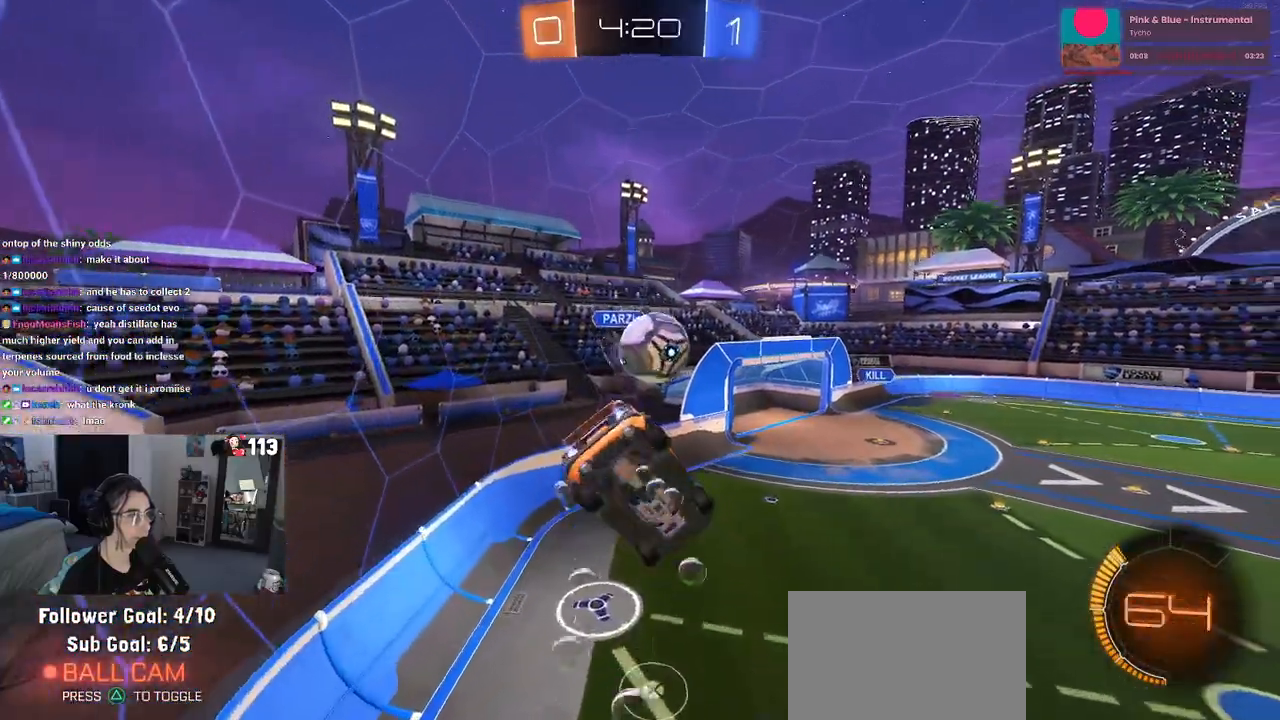
{"buttons": ["CROSS", "R1"], "left_stick": "center", "right_stick": "center", "events": [[50, "left_stick", "down-left"], [133, "left_stick", "center"], [267, "L1", "up"], [383, "CROSS", "down"]]}